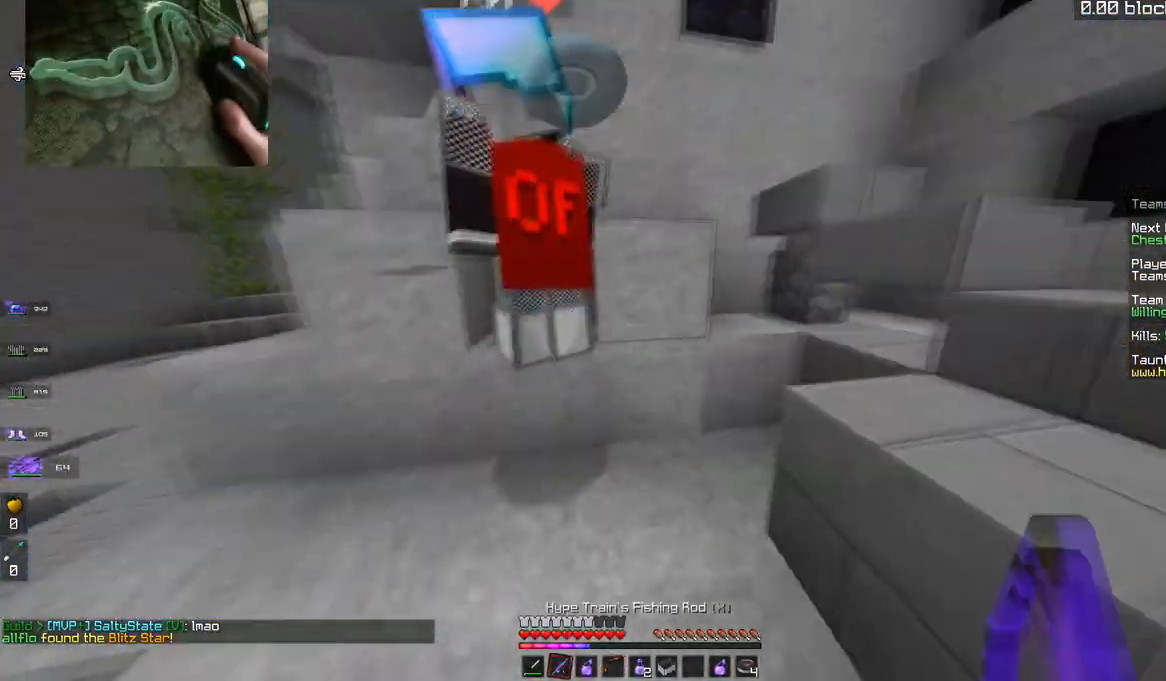
Gameplay with keyboard and mouse; each line is a JSON object with the keys and mouse buttons held at the frame after it. "events" lists presses ("down") and releases ("up") of "a", "d", "s", "space", "w", "mouse_left" and "mouse_right" between this image and that frame as [ms after this image, input, new state], when the widget could be followed in between. "mouse_left", "mouse_right" = the "left", "right" buttons of the "mouse" list. No other keys are recorded. Fast repeated clicks can show as one long hold. Mouse movement is not recorded.
{"keys": ["a", "w"], "mouse": [], "events": [[217, "d", "up"], [250, "a", "down"], [300, "w", "down"]]}
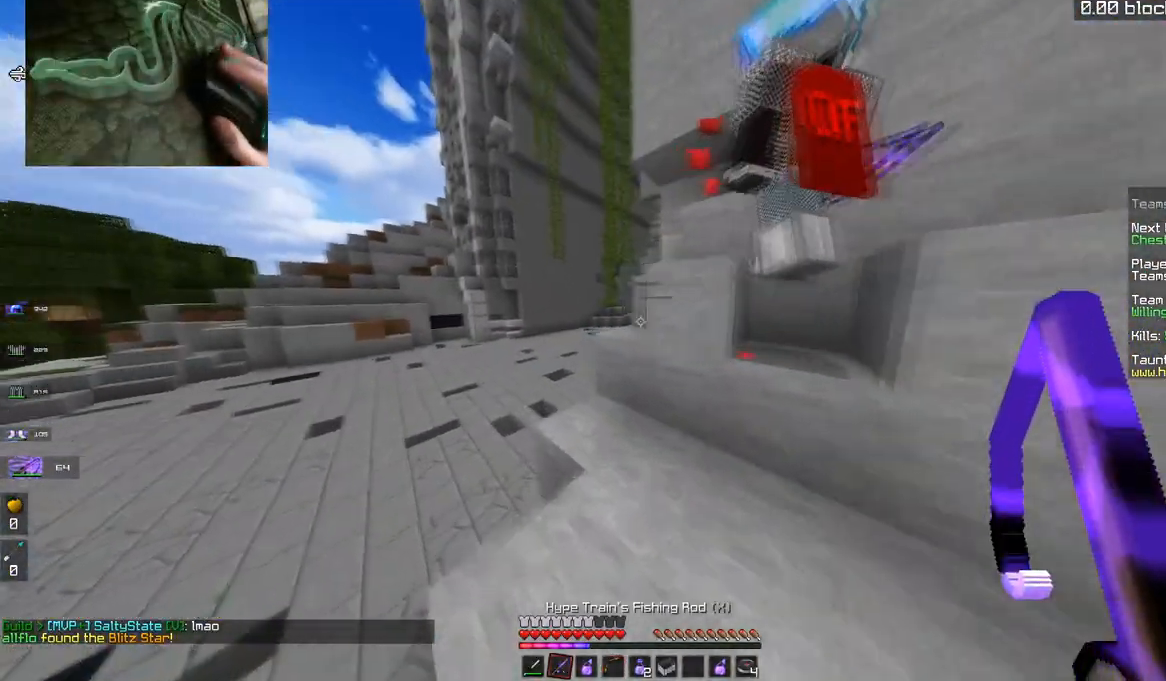
{"keys": ["a", "w"], "mouse": [], "events": [[50, "mouse_left", "down"], [216, "mouse_left", "up"], [350, "mouse_right", "down"], [467, "mouse_right", "up"]]}
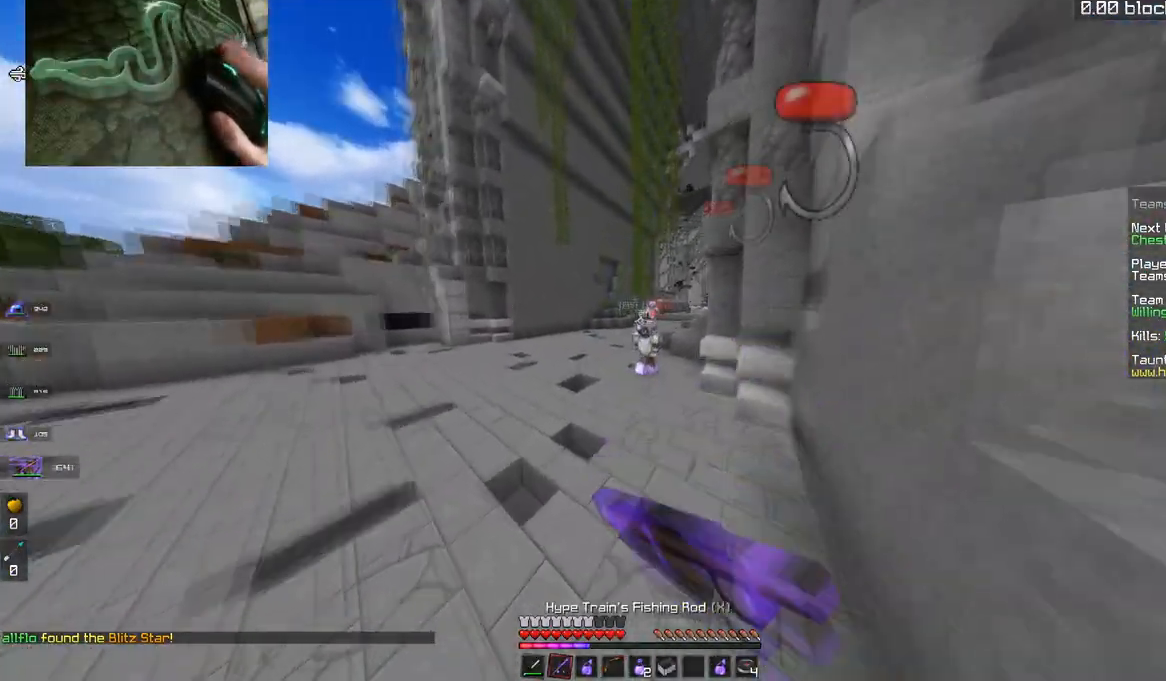
{"keys": ["a", "w"], "mouse": ["left"], "events": [[250, "mouse_left", "down"]]}
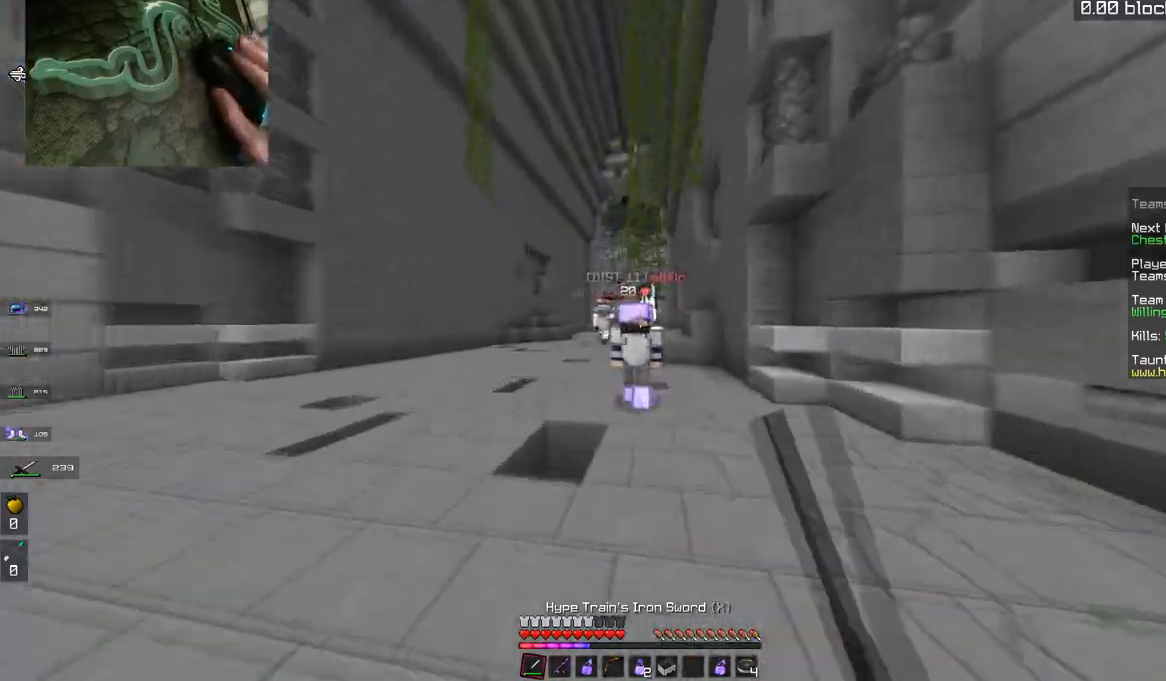
{"keys": ["a", "w"], "mouse": ["left"], "events": []}
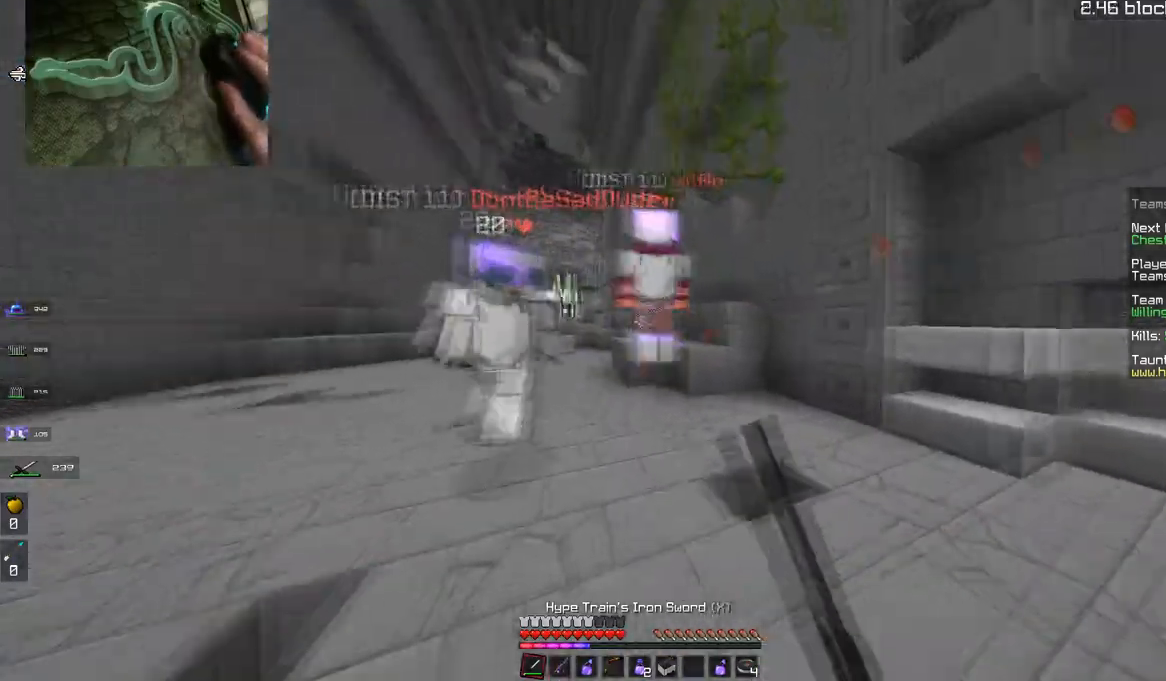
{"keys": ["a"], "mouse": [], "events": [[67, "mouse_left", "up"], [134, "mouse_left", "down"], [301, "w", "up"], [501, "mouse_left", "up"]]}
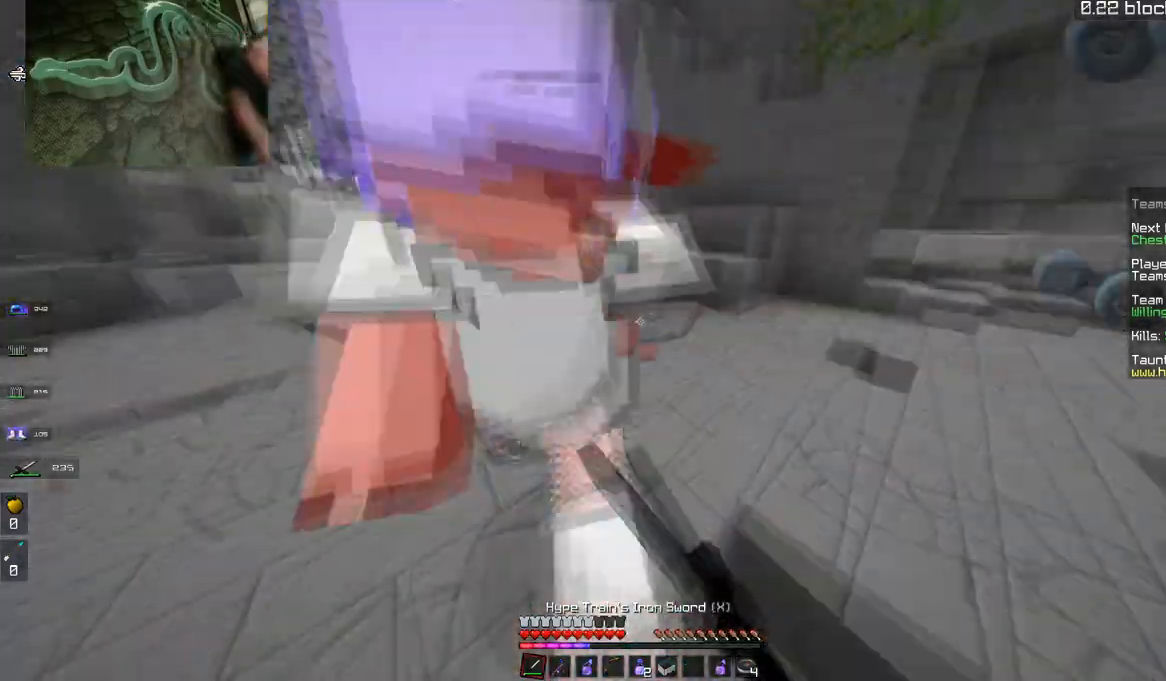
{"keys": ["d", "w"], "mouse": ["left"], "events": [[83, "mouse_left", "down"], [117, "w", "down"], [467, "d", "down"], [484, "a", "up"]]}
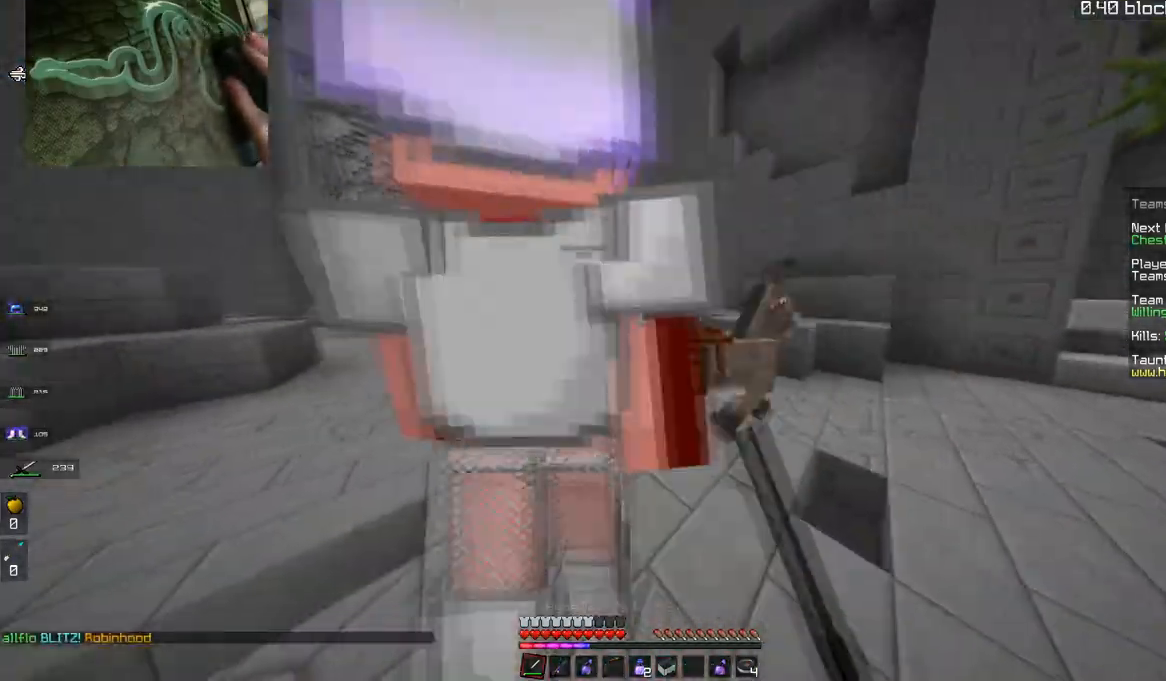
{"keys": ["d"], "mouse": ["left"], "events": [[67, "a", "down"], [84, "d", "up"], [417, "d", "down"], [451, "w", "up"], [484, "a", "up"]]}
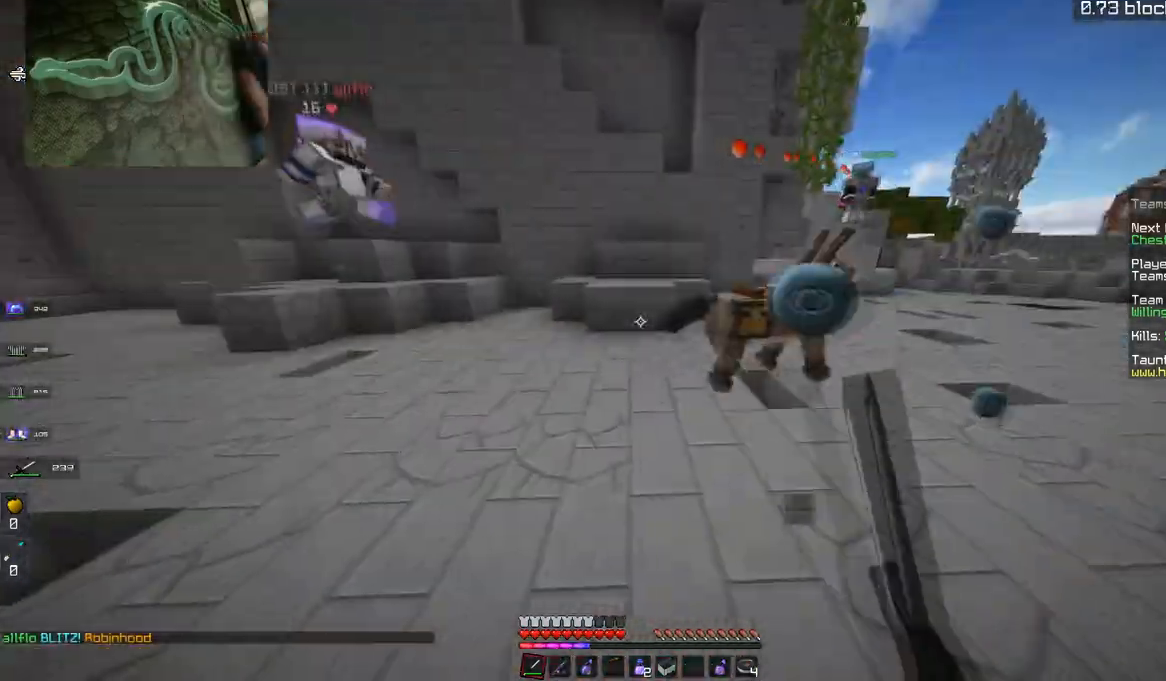
{"keys": ["d", "w"], "mouse": ["left"], "events": [[67, "w", "down"]]}
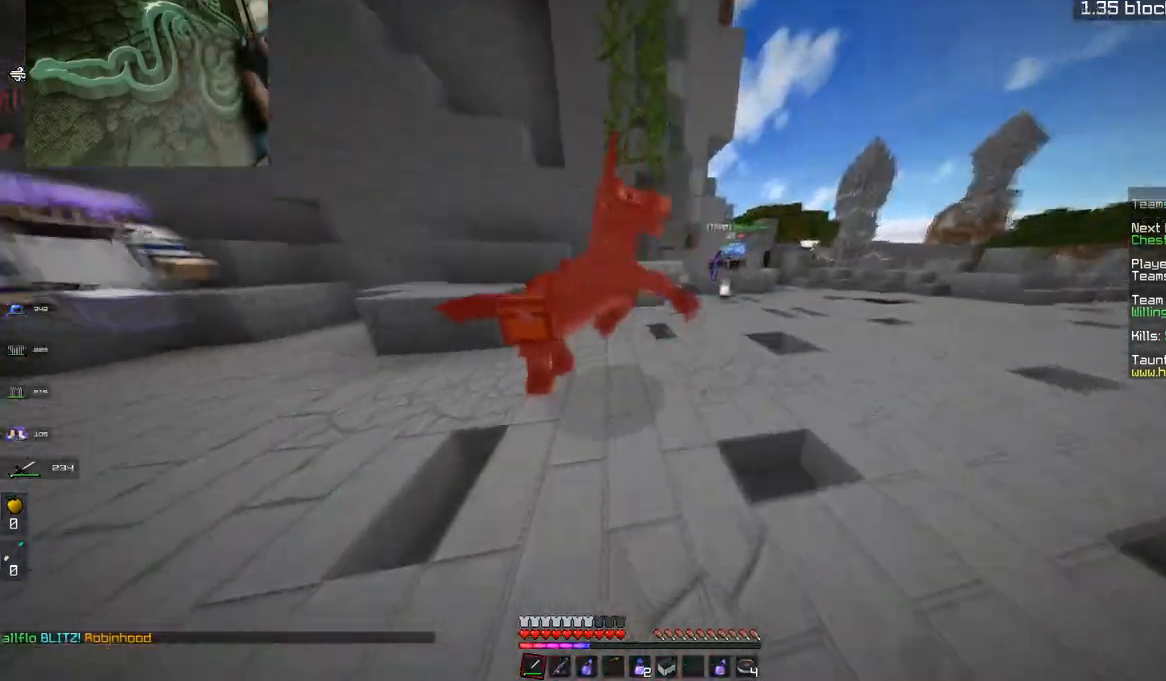
{"keys": ["d", "w"], "mouse": ["left"], "events": []}
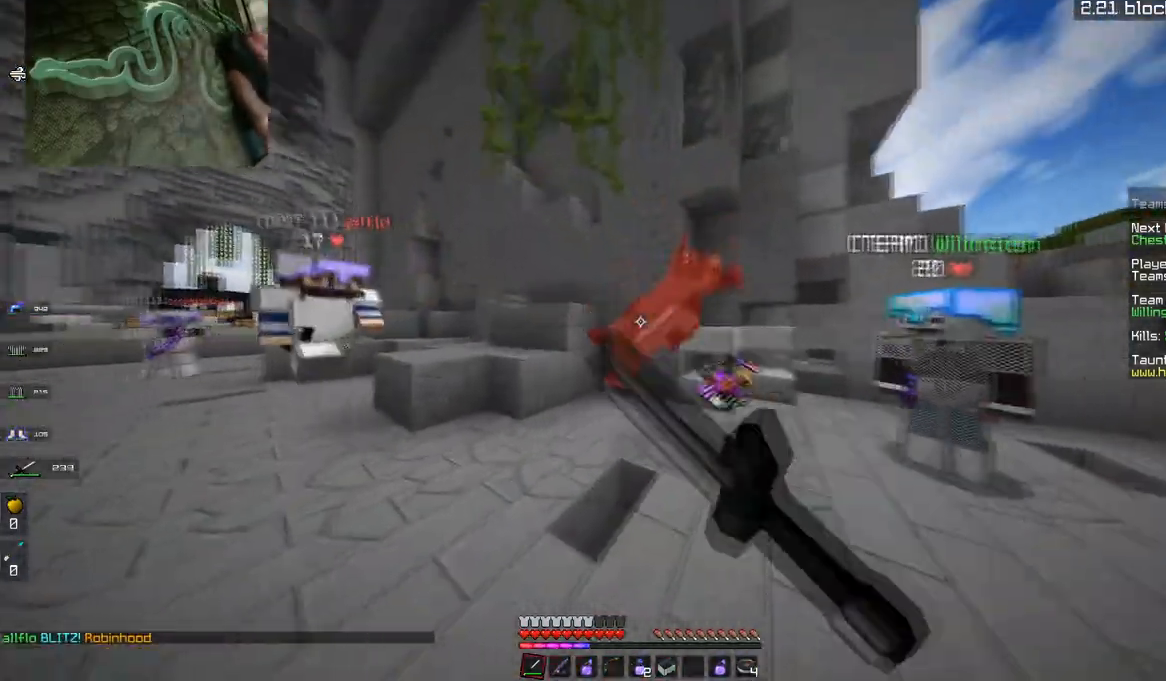
{"keys": ["a", "s"], "mouse": [], "events": [[350, "w", "up"], [384, "a", "down"], [384, "s", "down"], [467, "d", "up"], [484, "mouse_left", "up"]]}
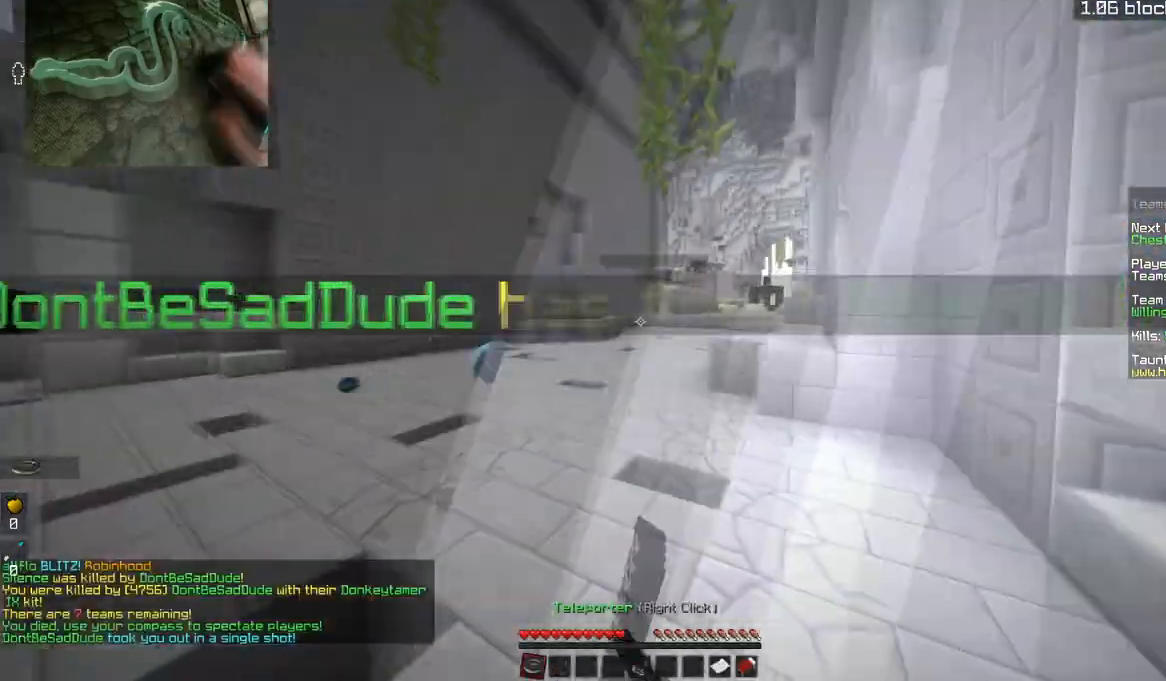
{"keys": ["a", "s"], "mouse": [], "events": [[100, "s", "up"], [317, "mouse_right", "down"], [367, "s", "down"], [434, "mouse_right", "up"]]}
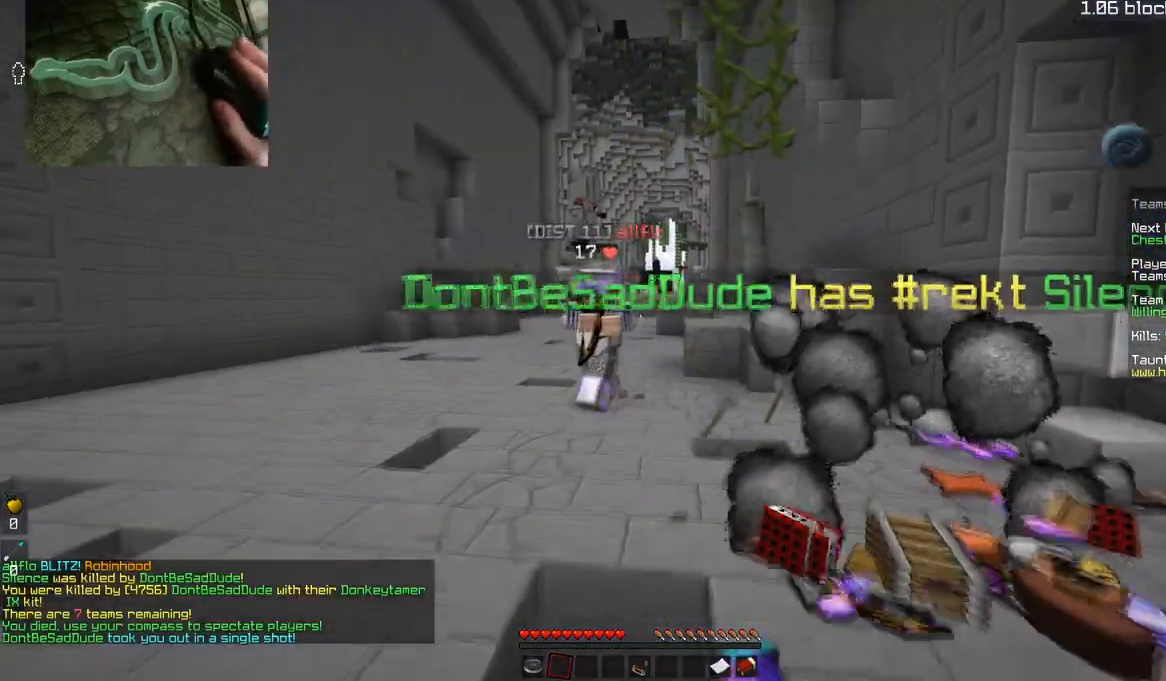
{"keys": ["d", "s"], "mouse": ["right"], "events": [[133, "a", "up"], [367, "mouse_right", "down"], [417, "d", "down"]]}
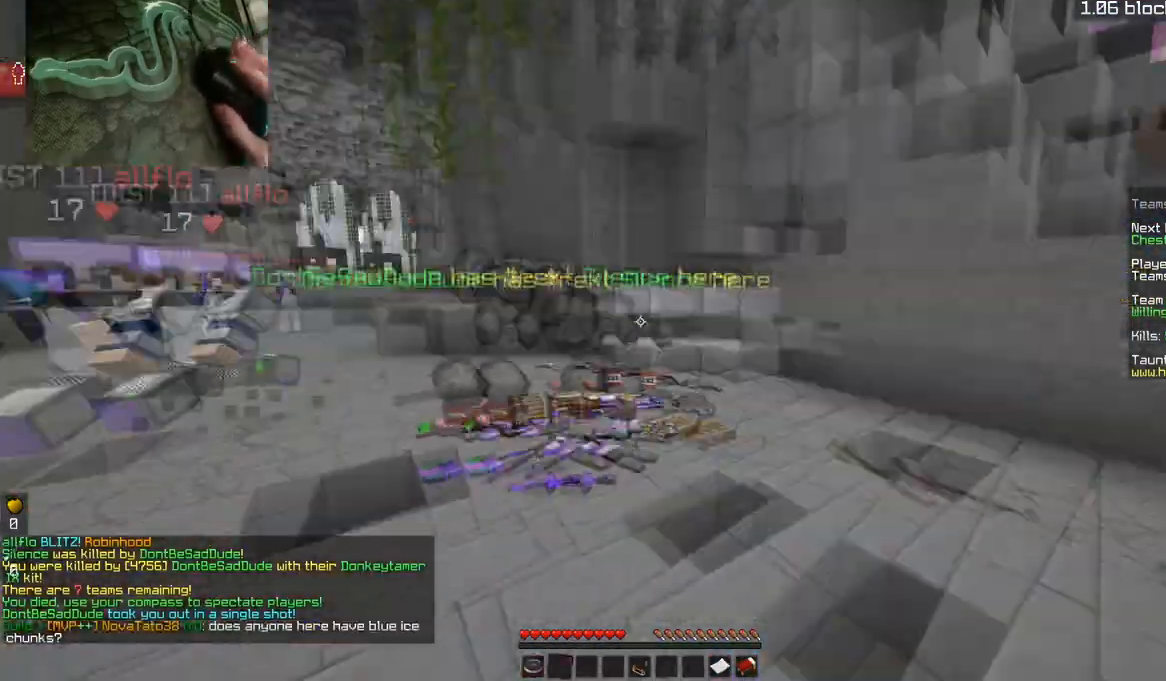
{"keys": ["d", "space", "w"], "mouse": [], "events": [[34, "mouse_right", "up"], [34, "s", "up"], [67, "w", "down"], [201, "space", "down"]]}
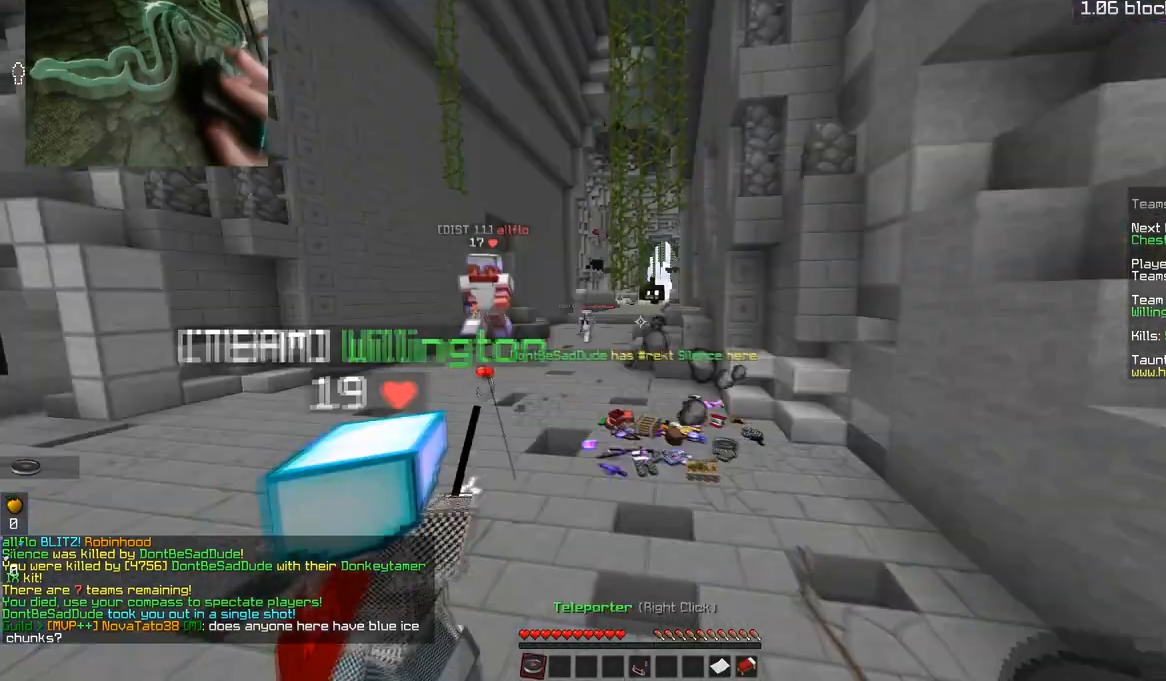
{"keys": ["a", "d", "s"], "mouse": [], "events": [[33, "space", "up"], [267, "w", "up"], [367, "s", "down"], [500, "a", "down"]]}
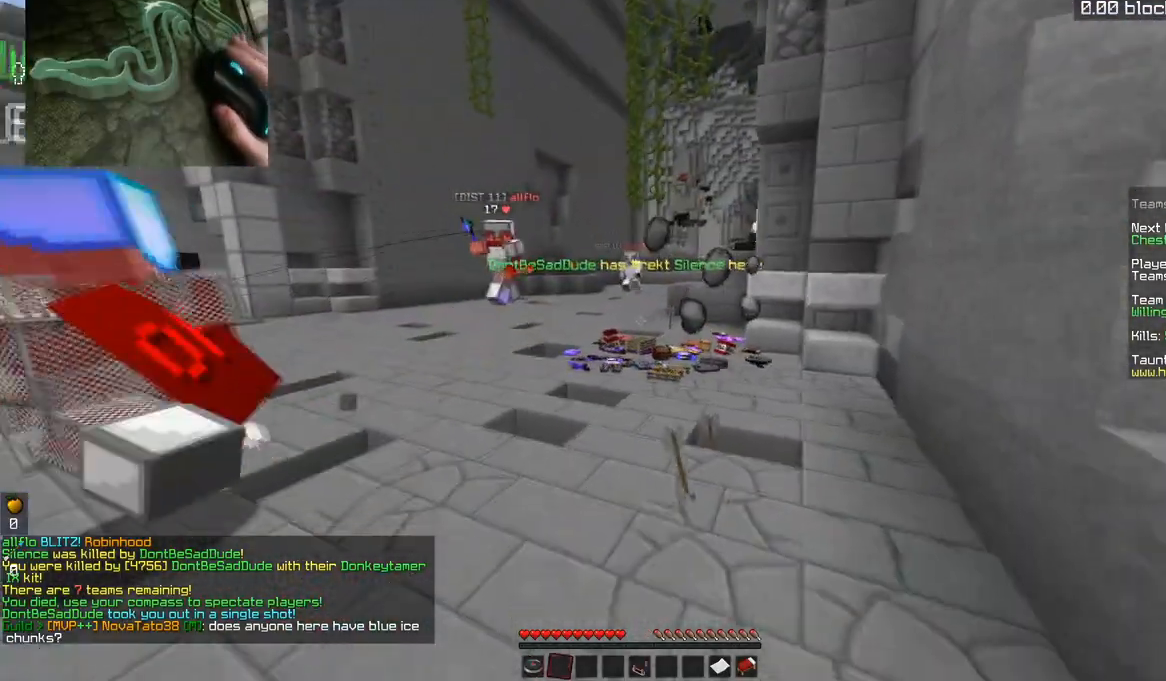
{"keys": ["a"], "mouse": [], "events": [[17, "d", "up"], [67, "space", "down"], [234, "s", "up"], [467, "space", "up"]]}
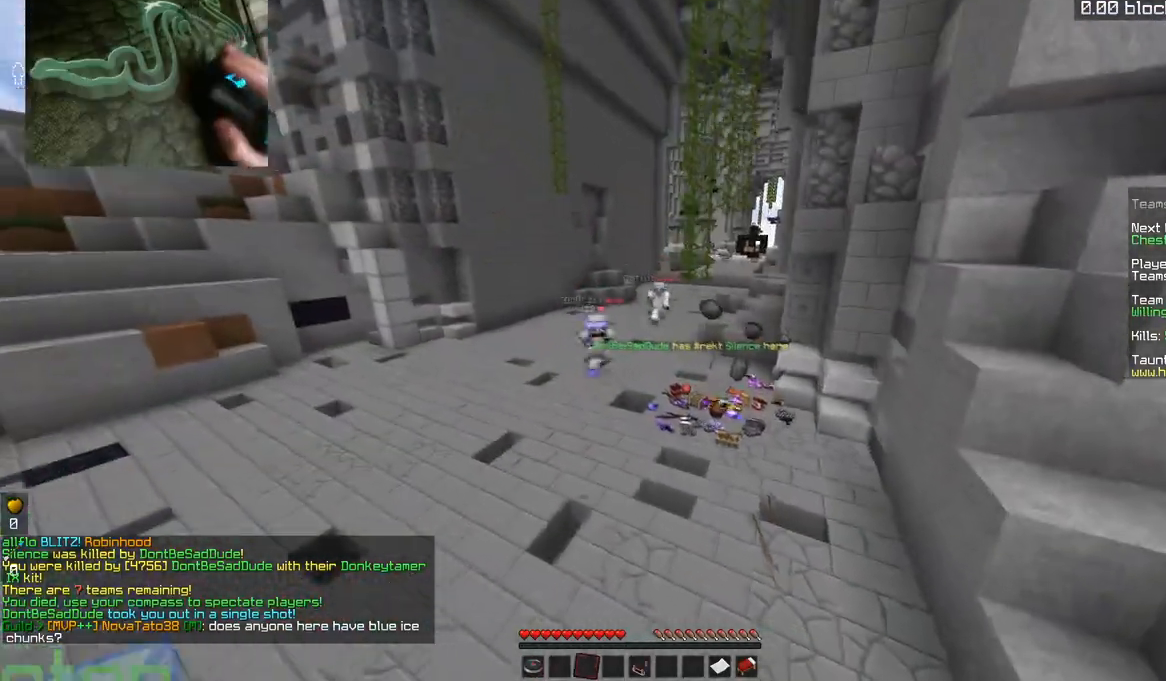
{"keys": ["a"], "mouse": [], "events": []}
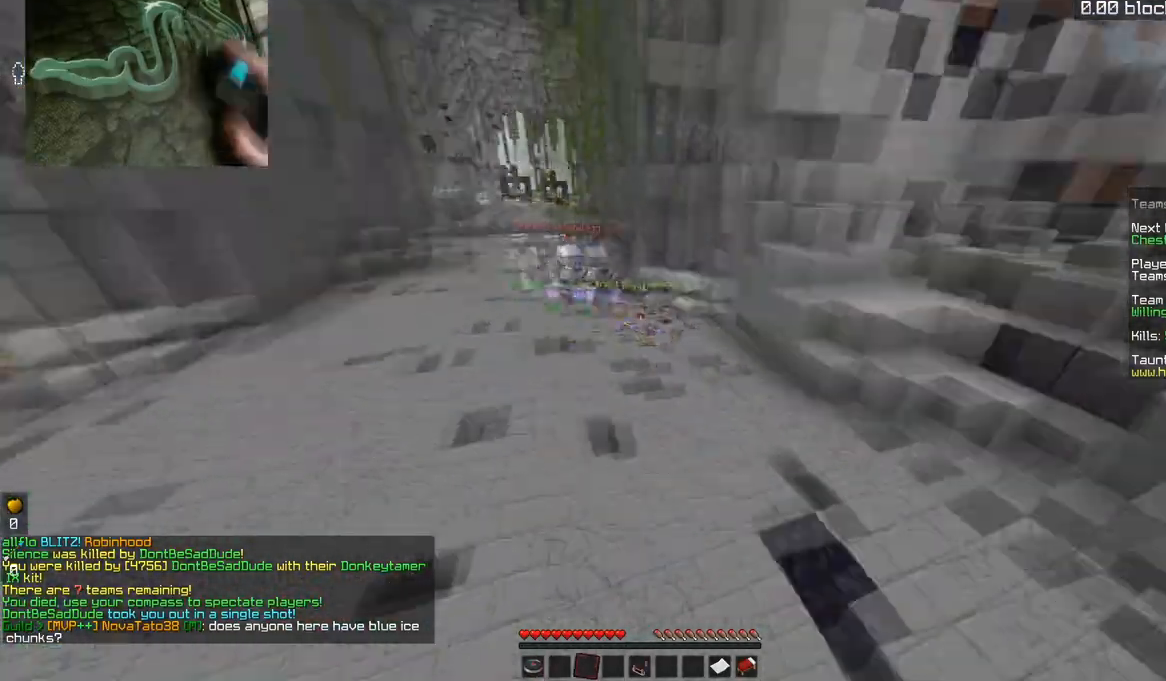
{"keys": ["s"], "mouse": [], "events": [[117, "s", "down"], [167, "a", "up"]]}
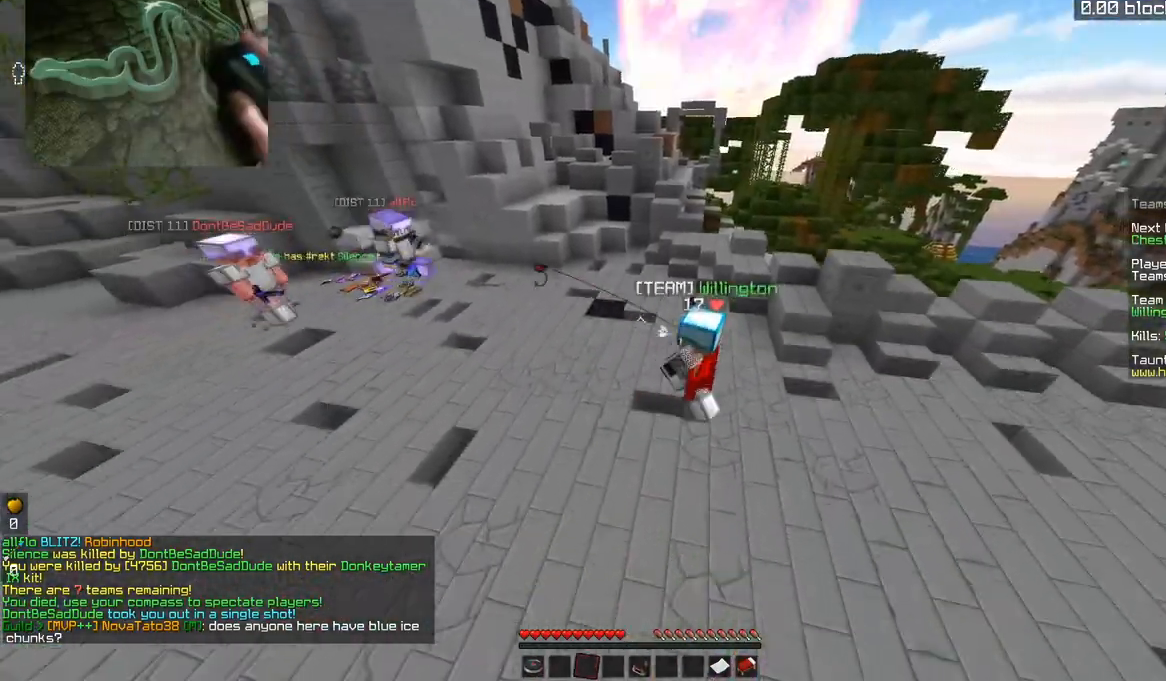
{"keys": ["a", "w"], "mouse": [], "events": [[33, "s", "up"], [117, "w", "down"], [217, "a", "down"]]}
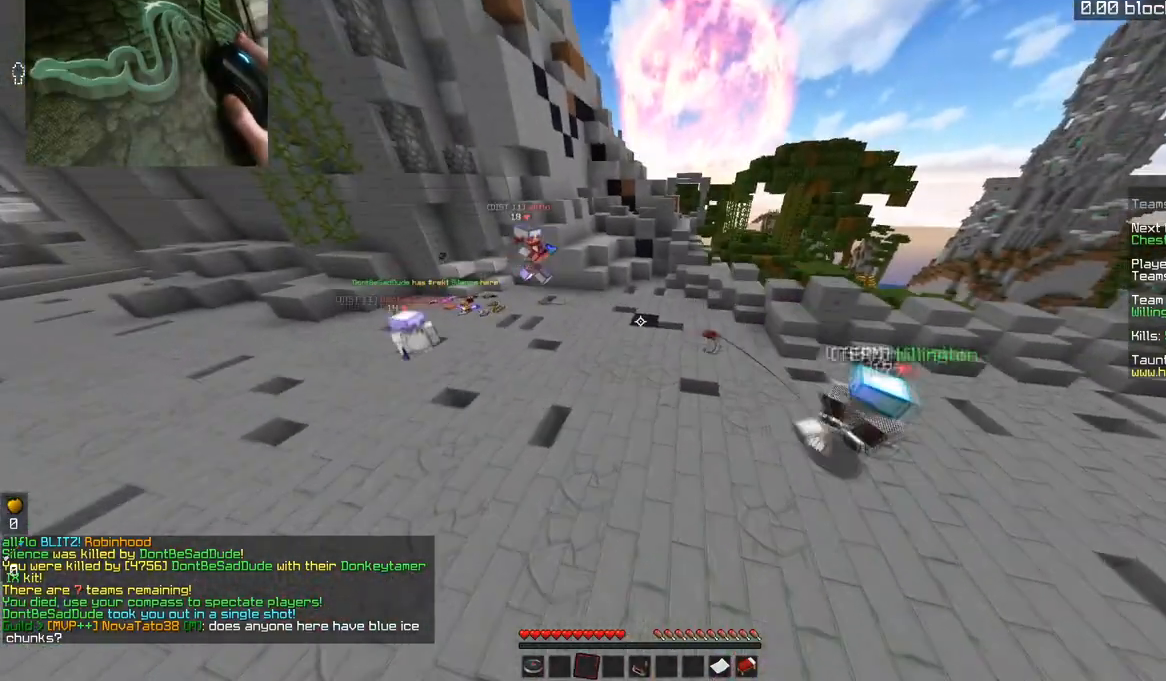
{"keys": ["s"], "mouse": [], "events": [[67, "a", "up"], [167, "w", "up"], [301, "s", "down"]]}
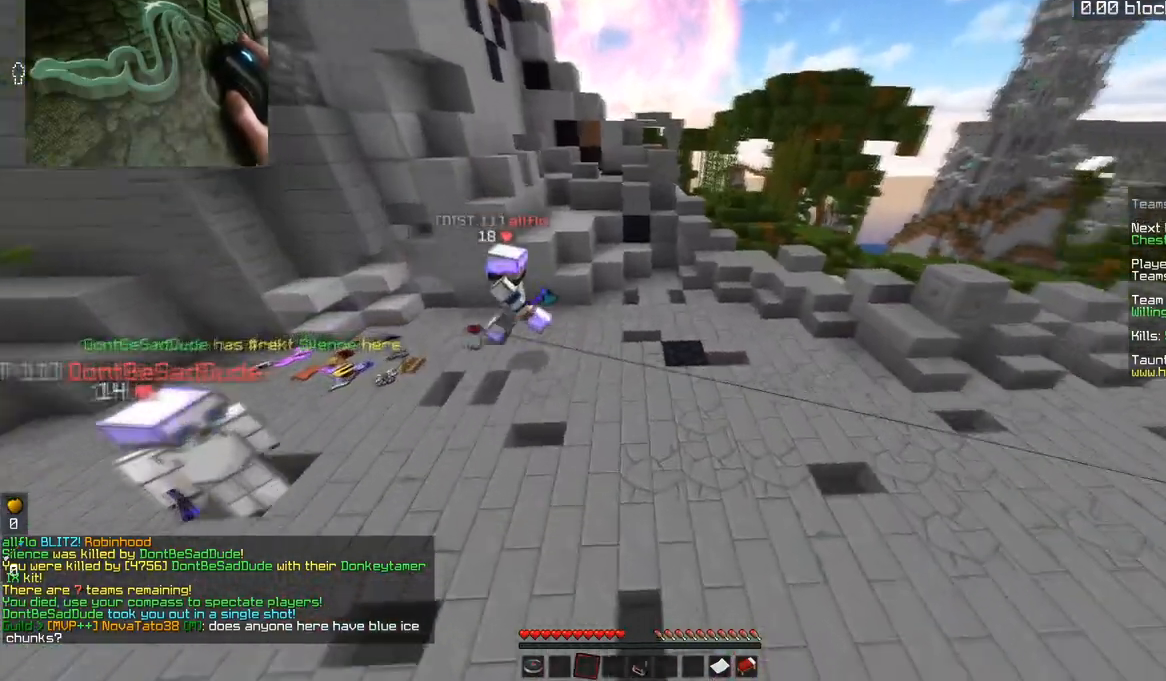
{"keys": ["d", "s"], "mouse": [], "events": [[150, "d", "down"]]}
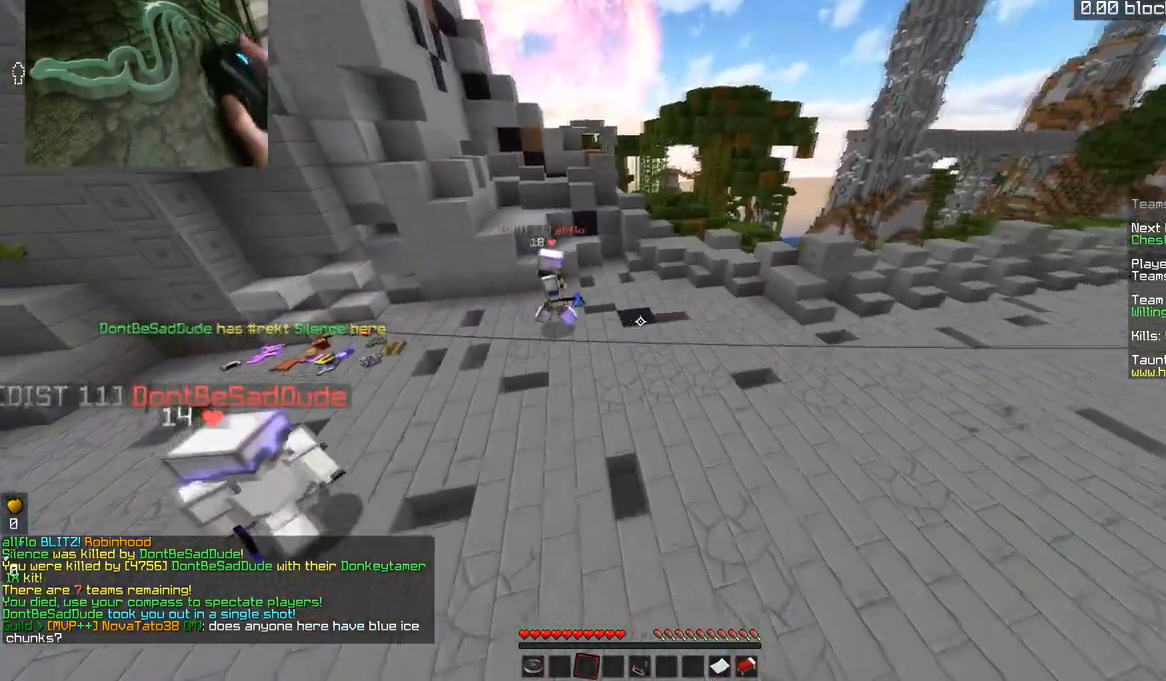
{"keys": ["d"], "mouse": [], "events": [[34, "s", "up"], [67, "d", "up"], [301, "d", "down"]]}
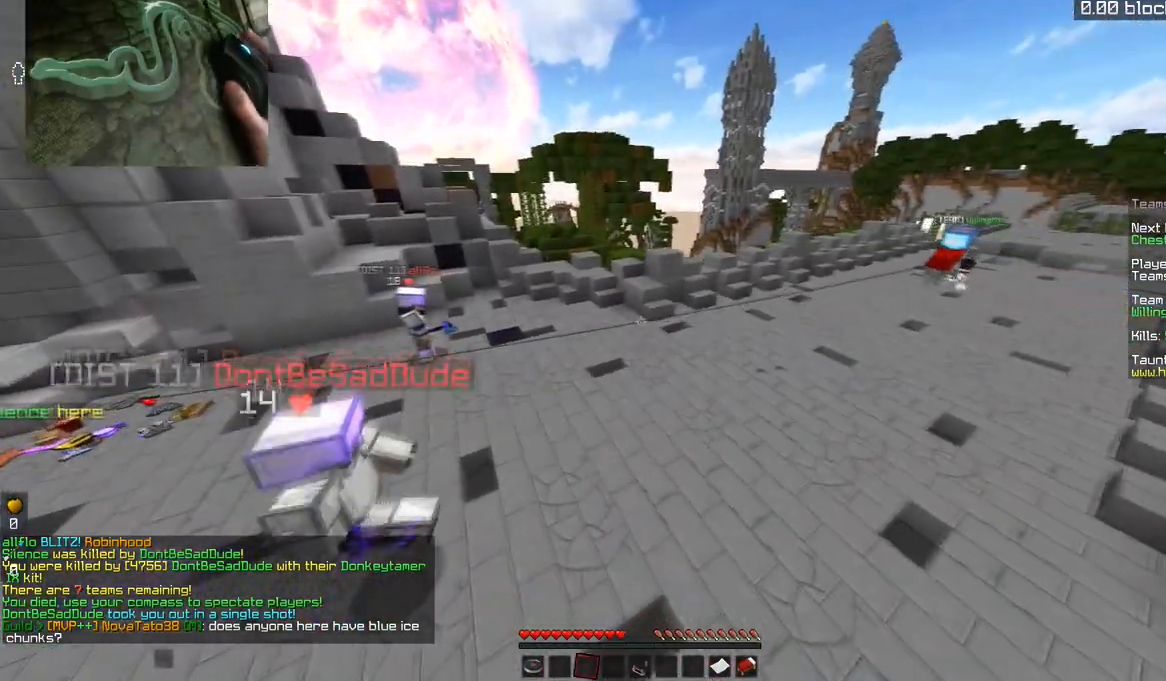
{"keys": ["d", "w"], "mouse": [], "events": [[17, "w", "down"]]}
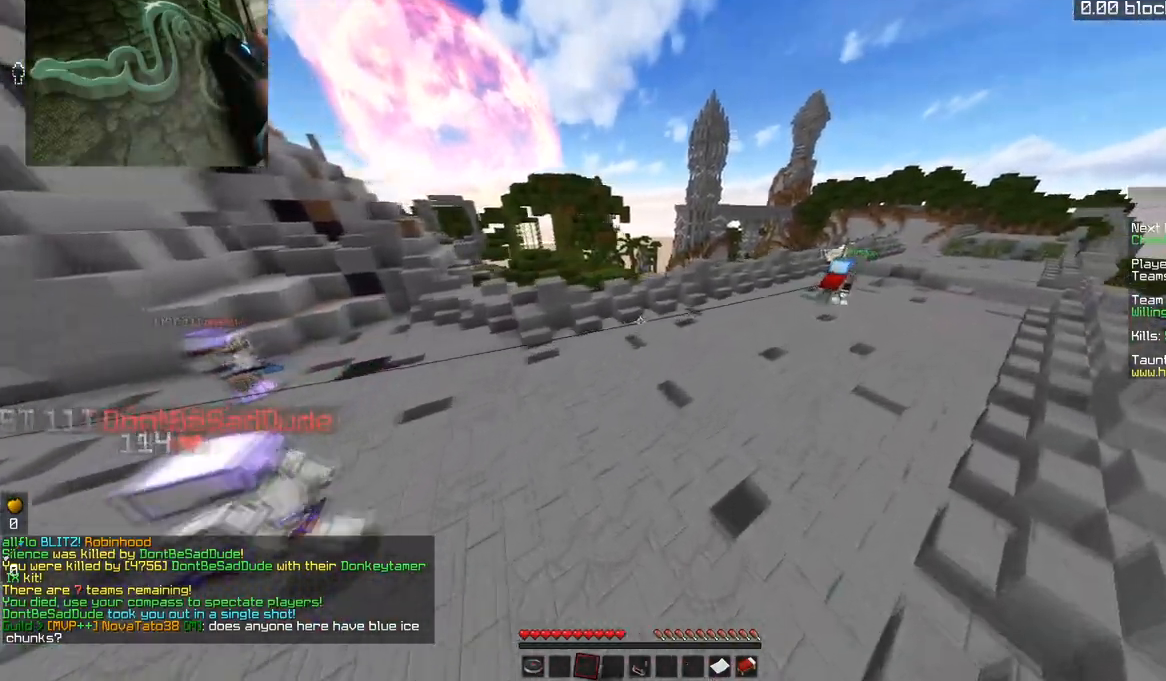
{"keys": [], "mouse": [], "events": [[67, "w", "up"], [117, "d", "up"]]}
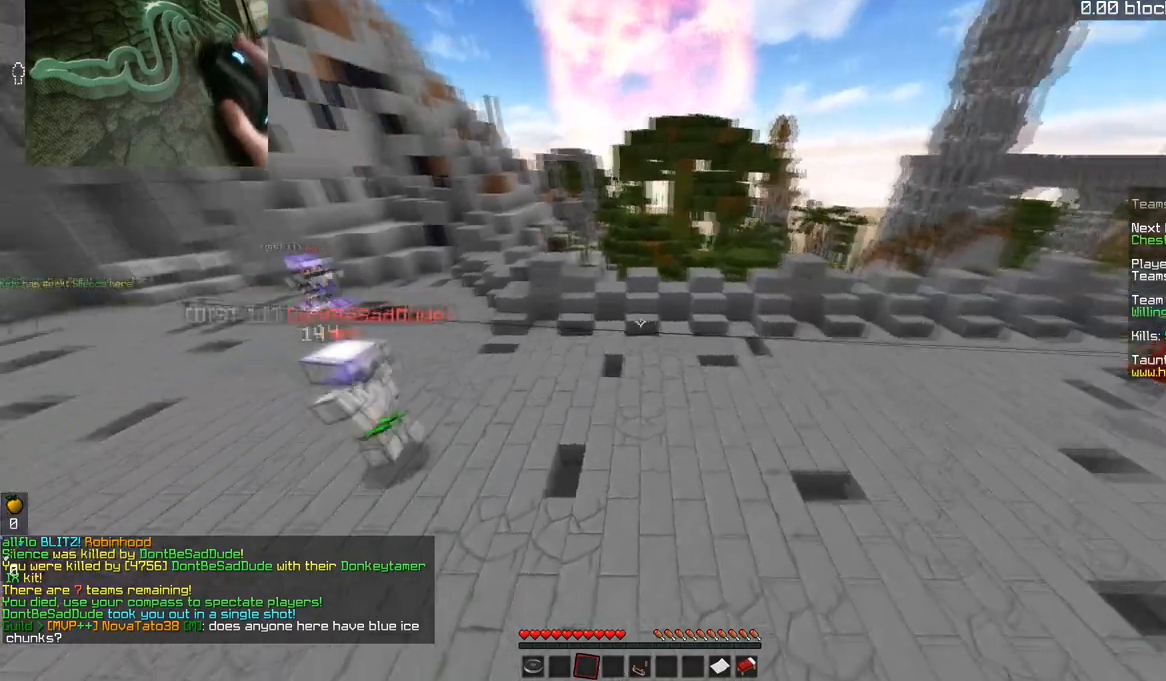
{"keys": ["d", "s"], "mouse": [], "events": [[350, "s", "down"], [500, "d", "down"]]}
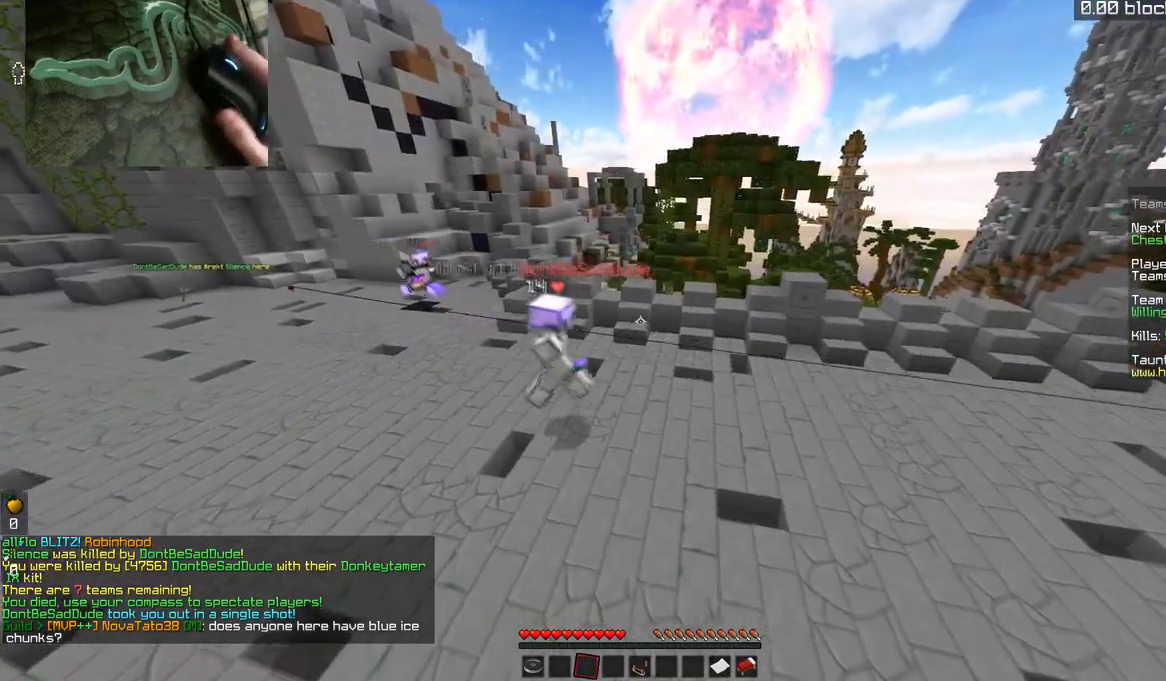
{"keys": [], "mouse": [], "events": [[401, "d", "up"], [417, "s", "up"]]}
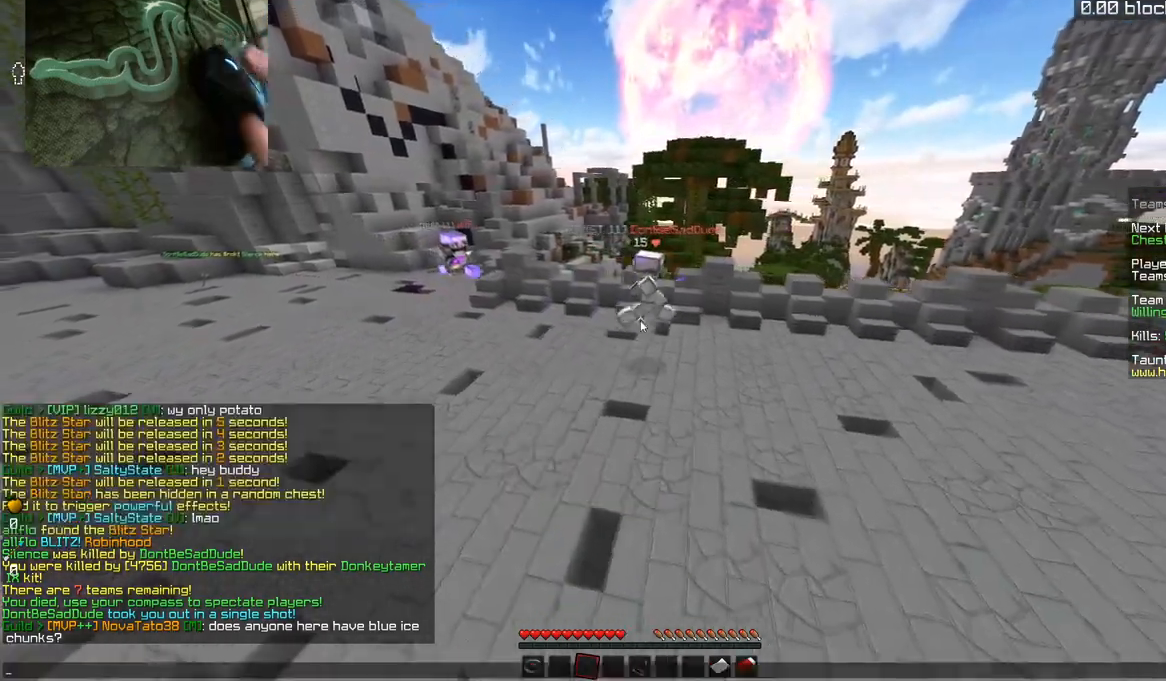
{"keys": [], "mouse": [], "events": []}